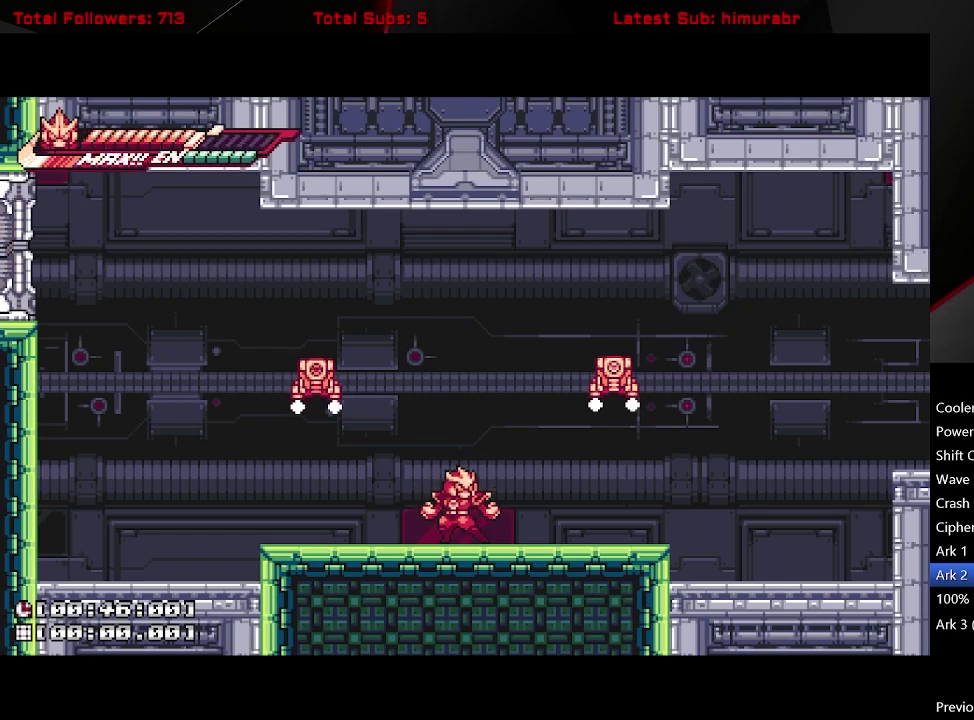
Gameplay with a controller (Xbox layout); each line is a JSON object with the inputs held at the frame after it. "events" lists button and stick changes between this image and that frame as [ms after this image, input, new state], when the widget could be followed in between. Not read: L3 R3 left_stick.
{"buttons": ["A", "DPAD_UP", "DPAD_LEFT"], "right_stick": "center", "events": [[167, "DPAD_LEFT", "down"], [267, "A", "down"], [267, "DPAD_UP", "down"]]}
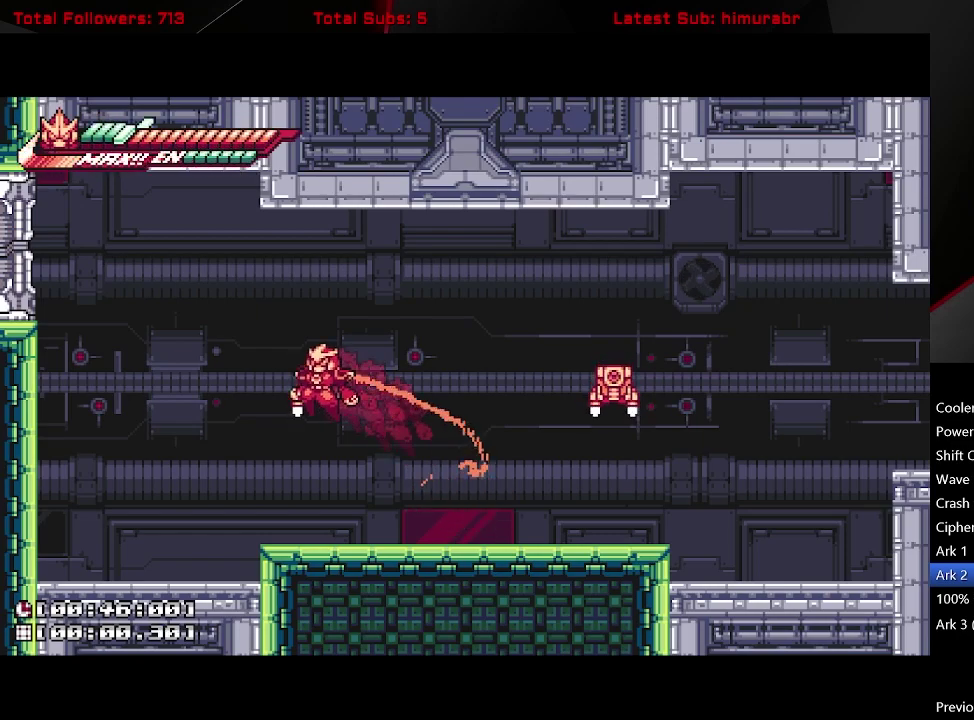
{"buttons": ["DPAD_UP", "DPAD_RIGHT"], "right_stick": "center", "events": [[67, "X", "down"], [117, "DPAD_LEFT", "up"], [133, "DPAD_UP", "up"], [150, "A", "up"], [150, "DPAD_RIGHT", "down"], [183, "X", "up"], [350, "DPAD_UP", "down"]]}
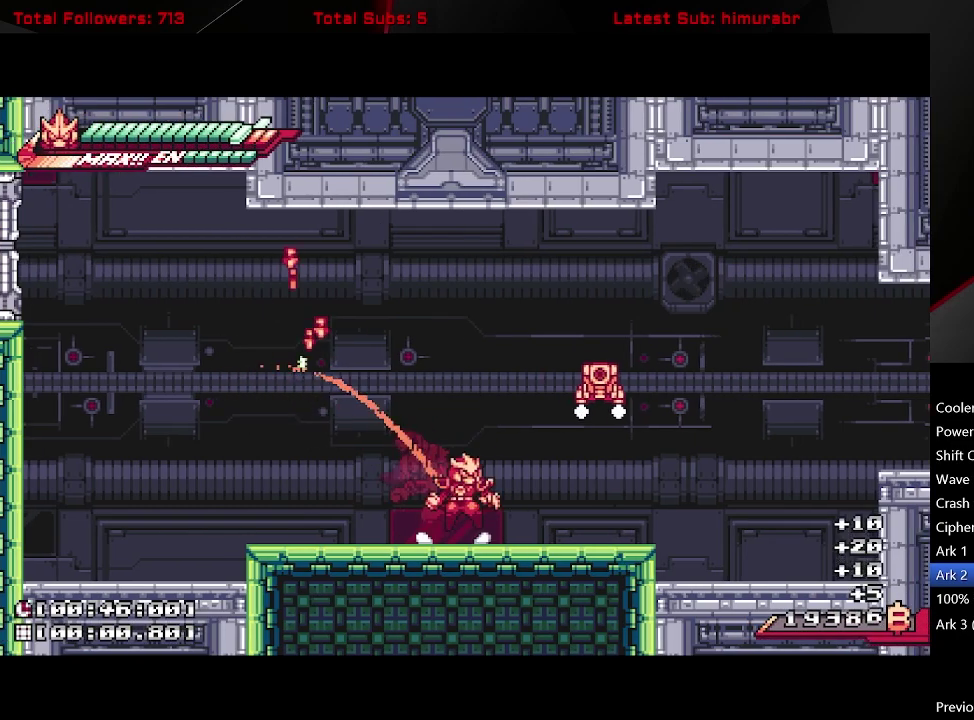
{"buttons": ["A", "DPAD_RIGHT"], "right_stick": "center", "events": [[50, "A", "down"], [233, "X", "down"], [250, "DPAD_RIGHT", "up"], [333, "DPAD_RIGHT", "down"], [333, "DPAD_UP", "up"], [400, "X", "up"]]}
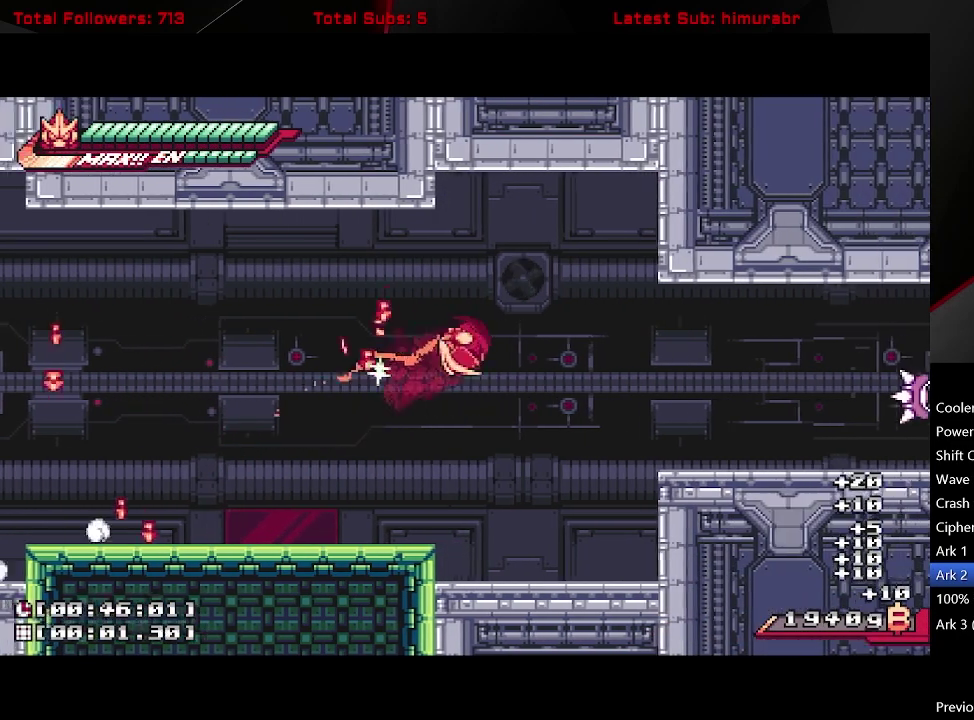
{"buttons": ["A", "X"], "right_stick": "center", "events": [[117, "A", "up"], [483, "A", "down"], [483, "DPAD_RIGHT", "up"], [500, "X", "down"]]}
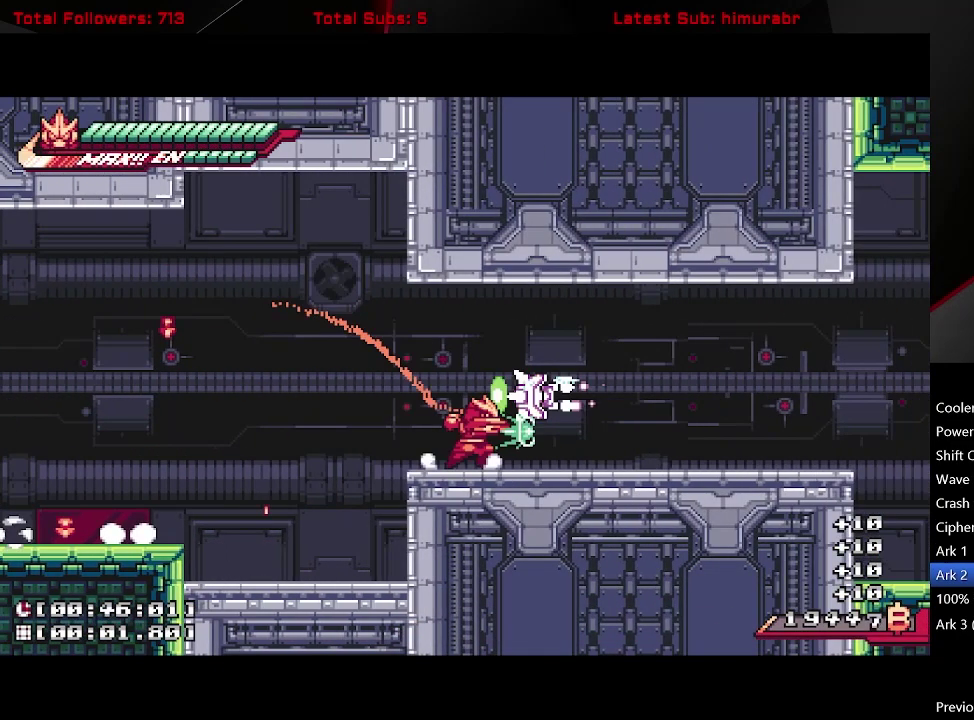
{"buttons": ["DPAD_DOWN"], "right_stick": "center", "events": [[33, "A", "up"], [150, "DPAD_LEFT", "down"], [233, "DPAD_LEFT", "up"], [483, "DPAD_DOWN", "down"], [500, "X", "up"]]}
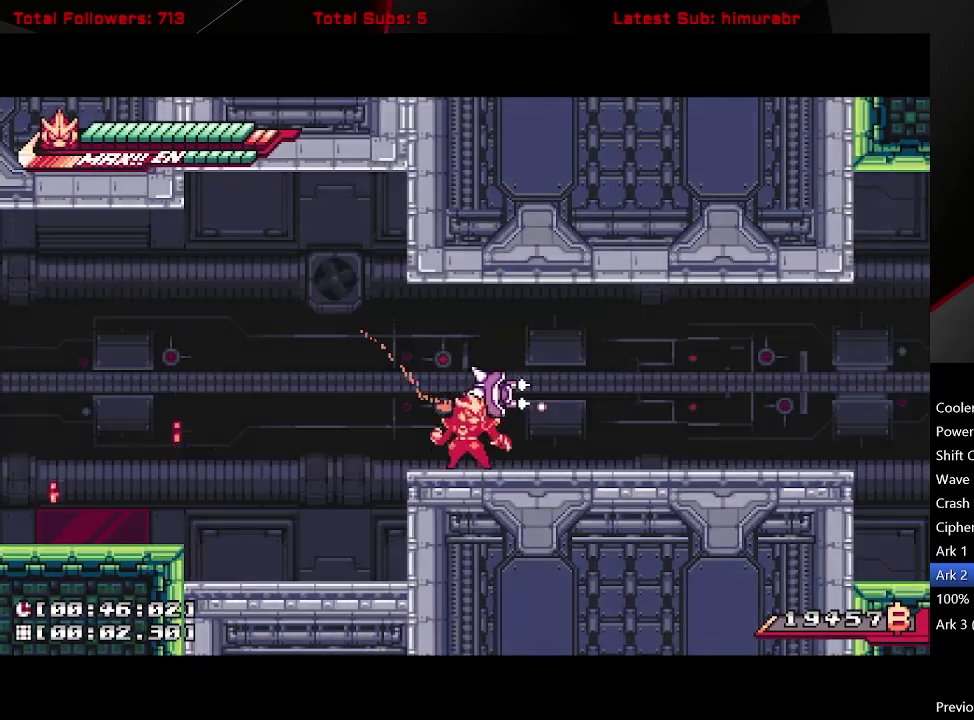
{"buttons": ["X", "DPAD_LEFT"], "right_stick": "center", "events": [[100, "X", "down"], [133, "DPAD_LEFT", "down"], [217, "DPAD_DOWN", "up"], [317, "X", "up"], [400, "A", "down"], [450, "X", "down"], [500, "A", "up"]]}
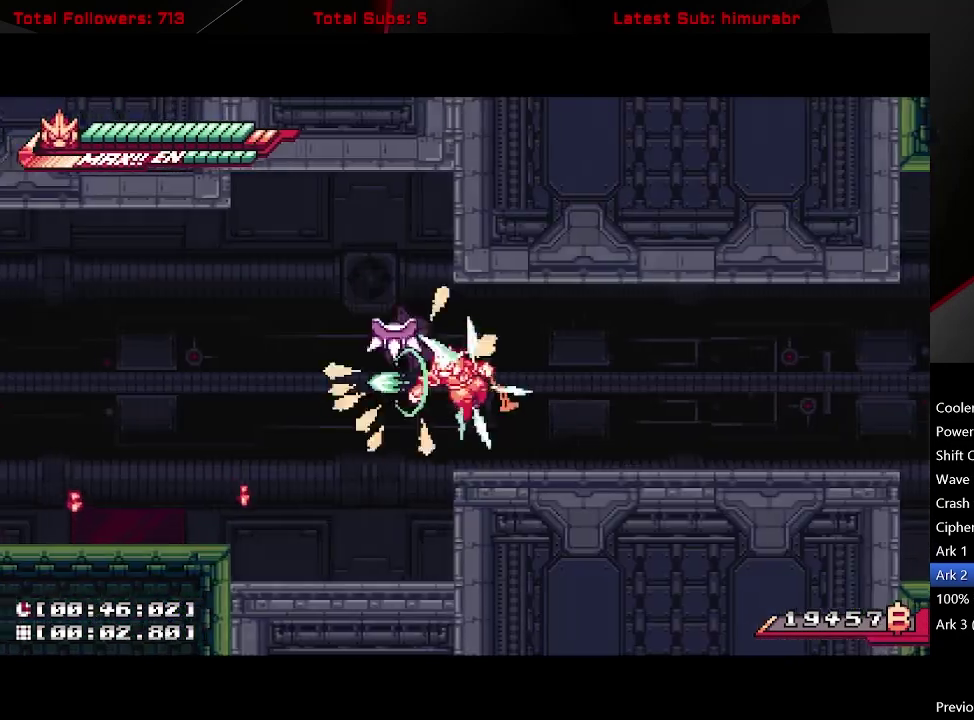
{"buttons": ["X"], "right_stick": "center", "events": [[50, "DPAD_LEFT", "up"], [217, "X", "up"], [383, "A", "down"], [417, "X", "down"], [433, "A", "up"]]}
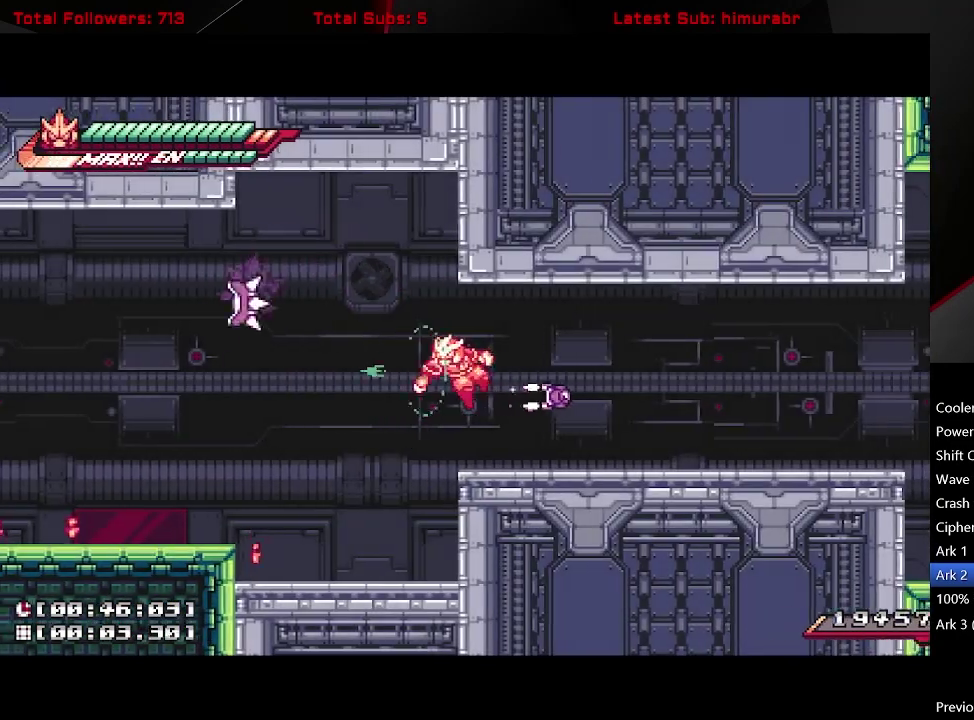
{"buttons": ["A", "X", "DPAD_RIGHT"], "right_stick": "center", "events": [[33, "DPAD_RIGHT", "down"], [83, "X", "up"], [233, "X", "down"], [333, "X", "up"], [467, "A", "down"], [483, "X", "down"]]}
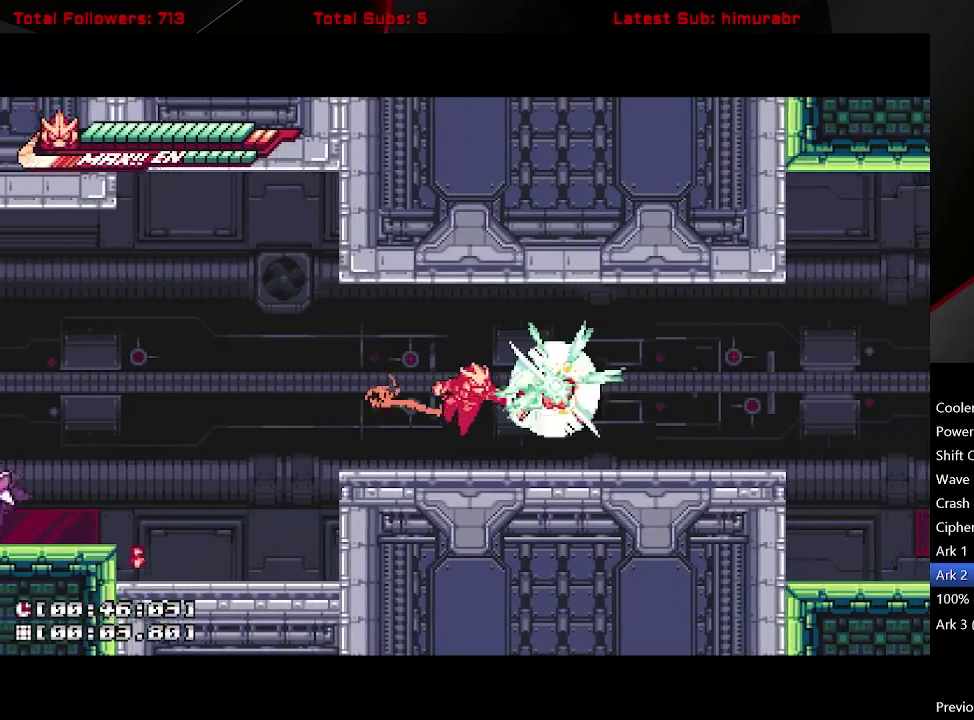
{"buttons": ["DPAD_RIGHT"], "right_stick": "center", "events": [[17, "A", "up"], [133, "X", "up"], [300, "A", "down"], [450, "A", "up"]]}
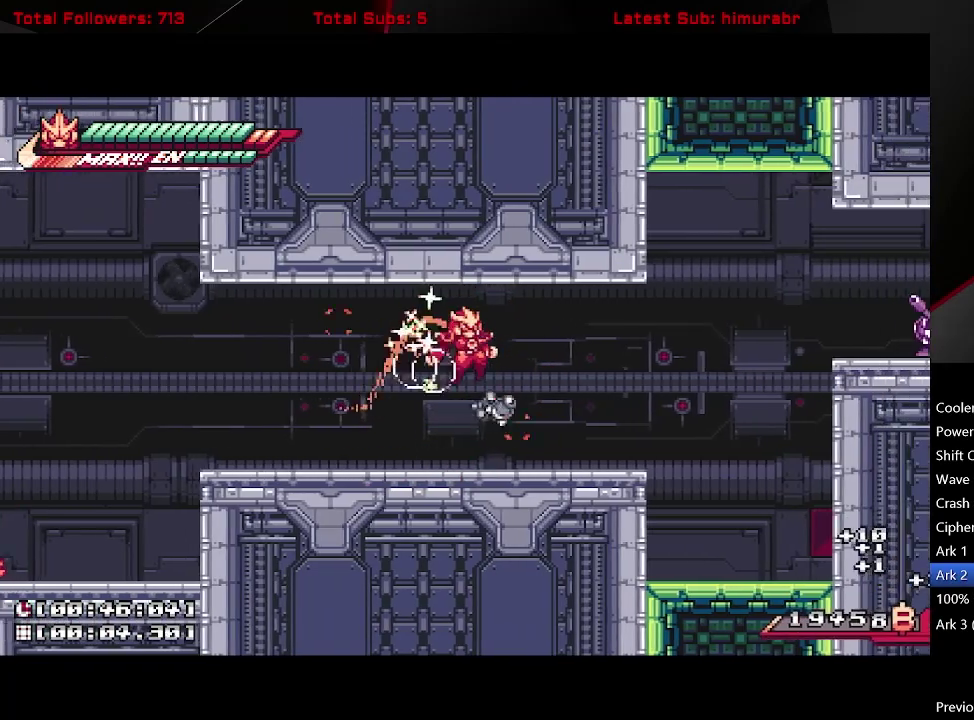
{"buttons": ["A", "DPAD_RIGHT"], "right_stick": "center", "events": [[383, "A", "down"]]}
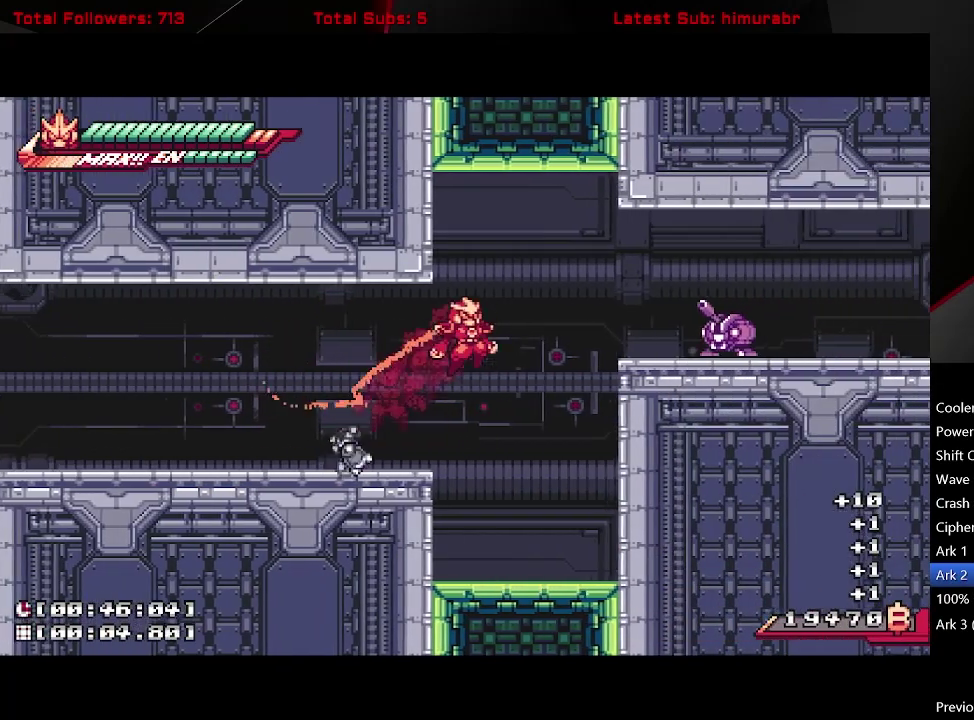
{"buttons": ["X"], "right_stick": "center", "events": [[217, "A", "up"], [250, "X", "down"], [317, "DPAD_RIGHT", "up"], [417, "DPAD_RIGHT", "down"], [500, "DPAD_RIGHT", "up"]]}
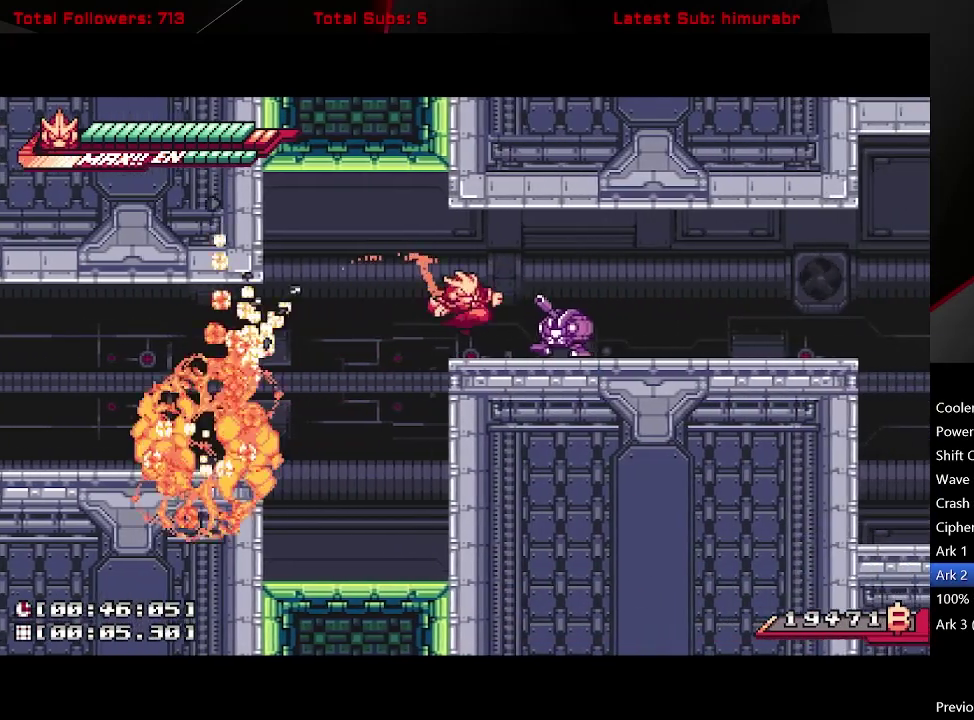
{"buttons": [], "right_stick": "center", "events": [[50, "DPAD_RIGHT", "down"], [117, "DPAD_RIGHT", "up"], [283, "X", "up"]]}
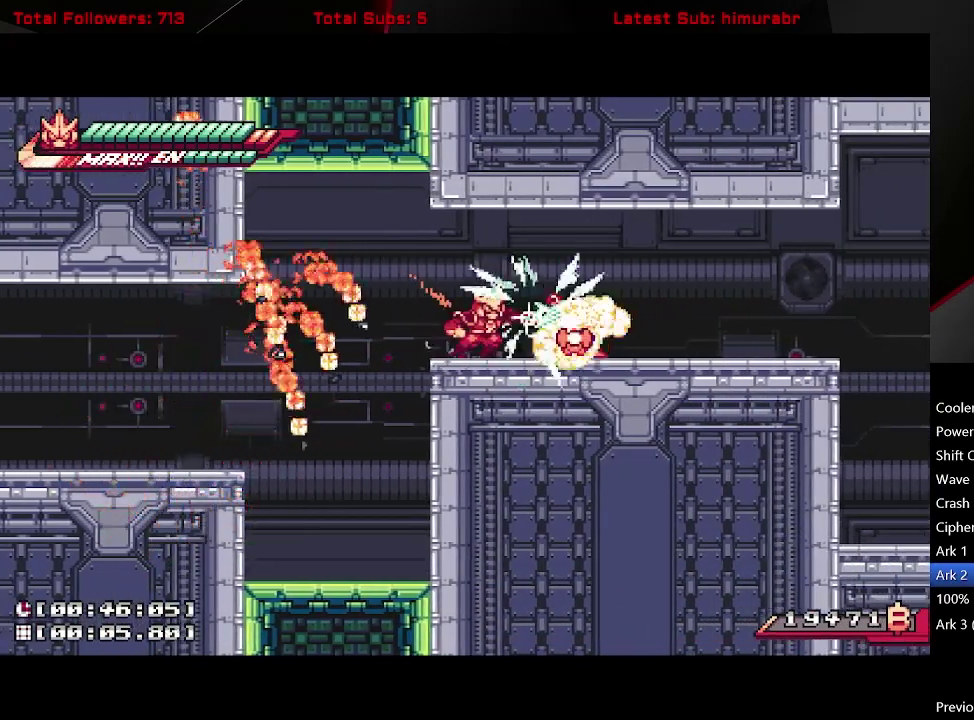
{"buttons": ["DPAD_RIGHT"], "right_stick": "center", "events": [[50, "DPAD_RIGHT", "down"], [250, "A", "down"], [333, "A", "up"]]}
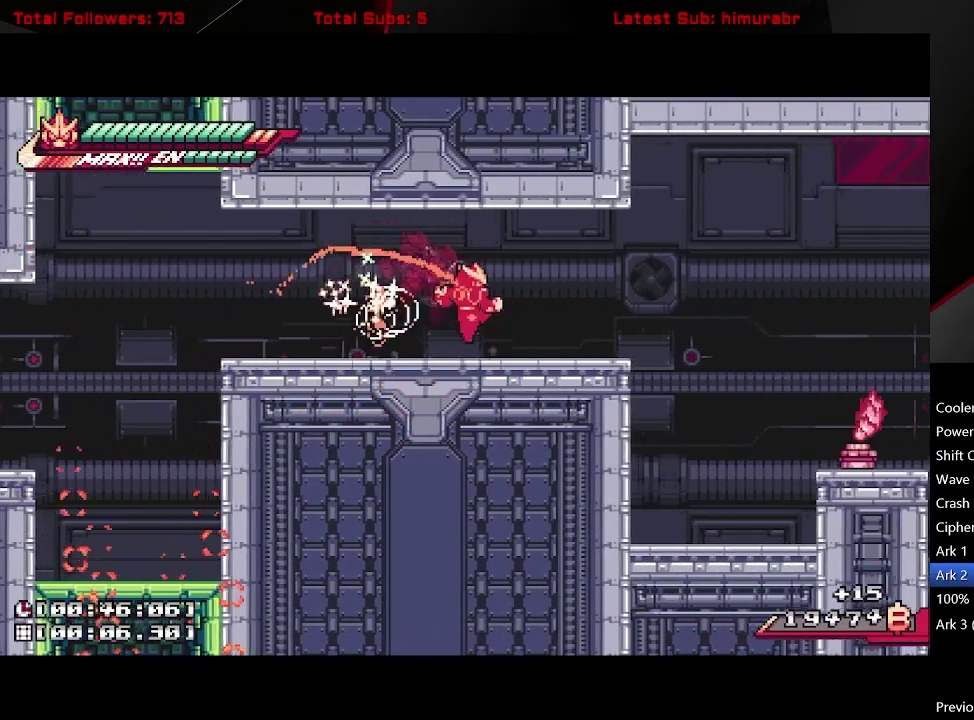
{"buttons": ["DPAD_DOWN", "DPAD_RIGHT"], "right_stick": "center", "events": [[483, "DPAD_DOWN", "down"]]}
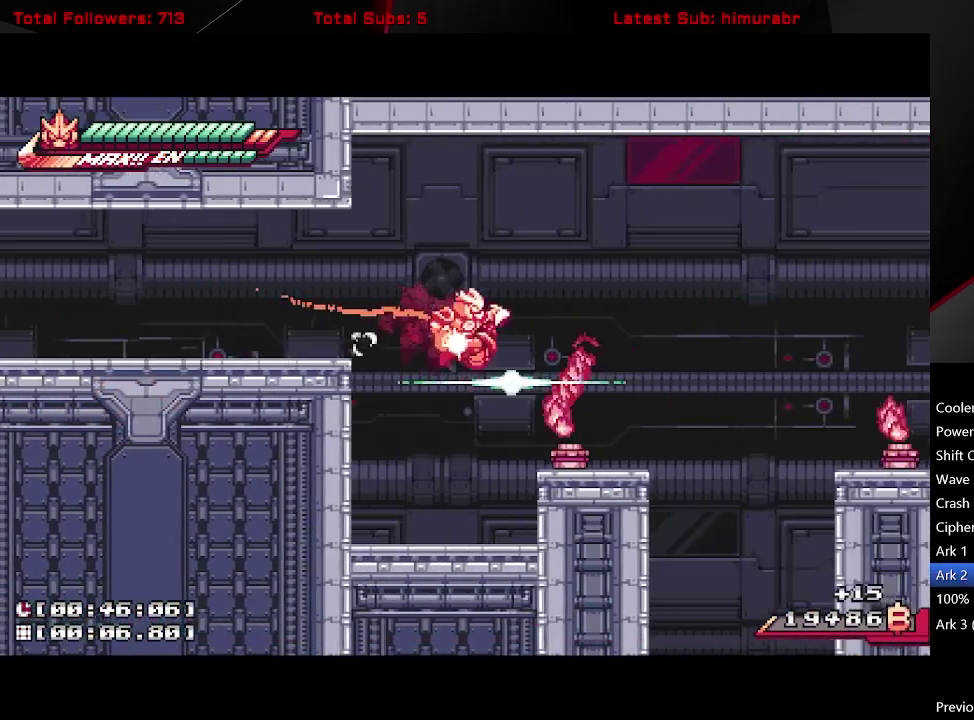
{"buttons": [], "right_stick": "center", "events": [[50, "DPAD_RIGHT", "up"], [100, "DPAD_DOWN", "up"], [200, "DPAD_RIGHT", "down"], [417, "DPAD_RIGHT", "up"]]}
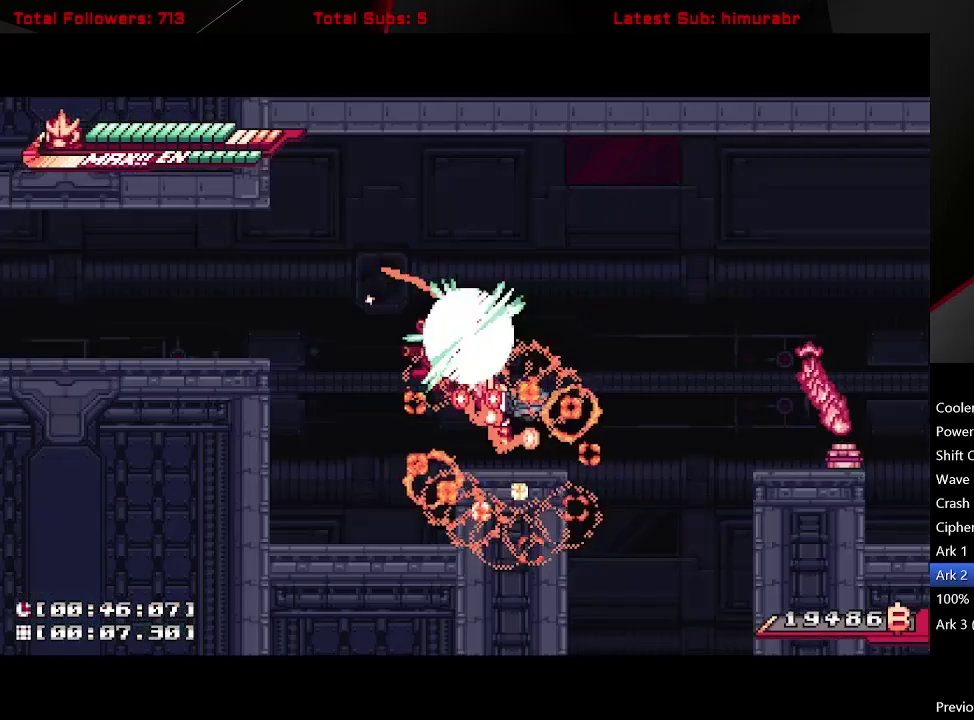
{"buttons": ["DPAD_RIGHT"], "right_stick": "center", "events": [[33, "DPAD_RIGHT", "down"], [433, "DPAD_RIGHT", "up"], [483, "DPAD_RIGHT", "down"]]}
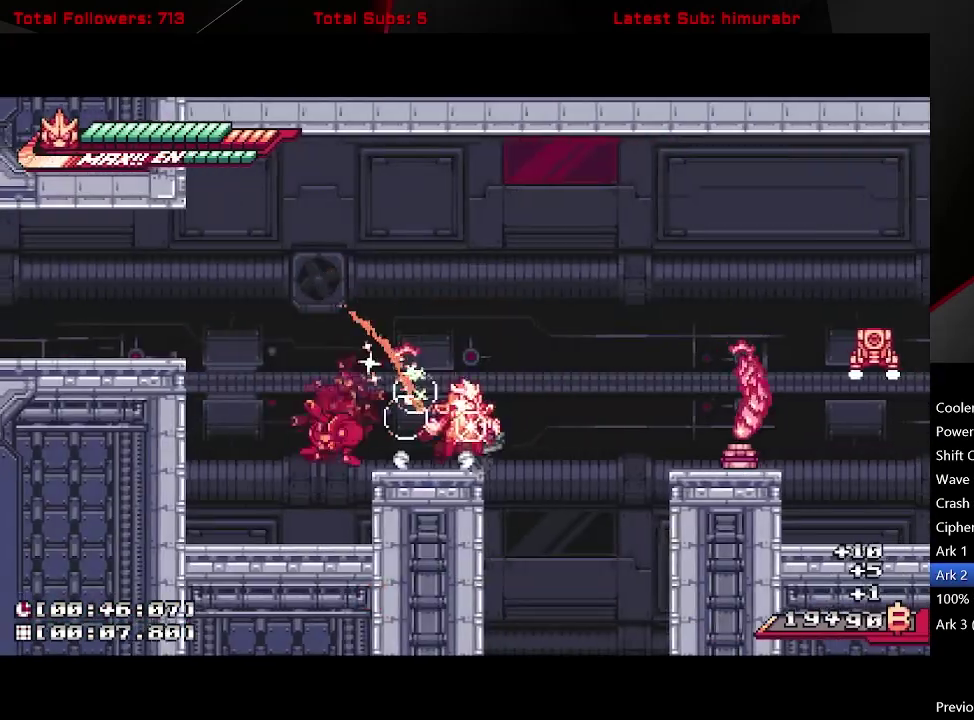
{"buttons": ["X"], "right_stick": "center", "events": [[33, "A", "down"], [167, "A", "up"], [300, "X", "down"], [417, "DPAD_RIGHT", "up"]]}
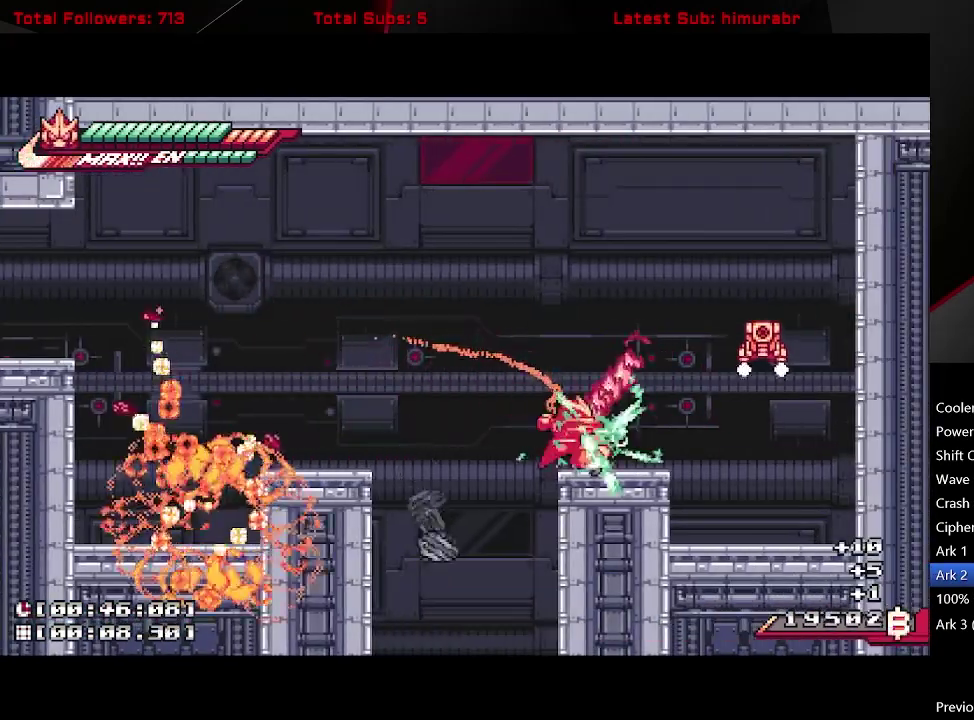
{"buttons": ["A", "X", "DPAD_UP", "DPAD_RIGHT"], "right_stick": "center", "events": [[67, "X", "up"], [133, "DPAD_RIGHT", "down"], [300, "A", "down"], [333, "DPAD_UP", "down"], [433, "X", "down"]]}
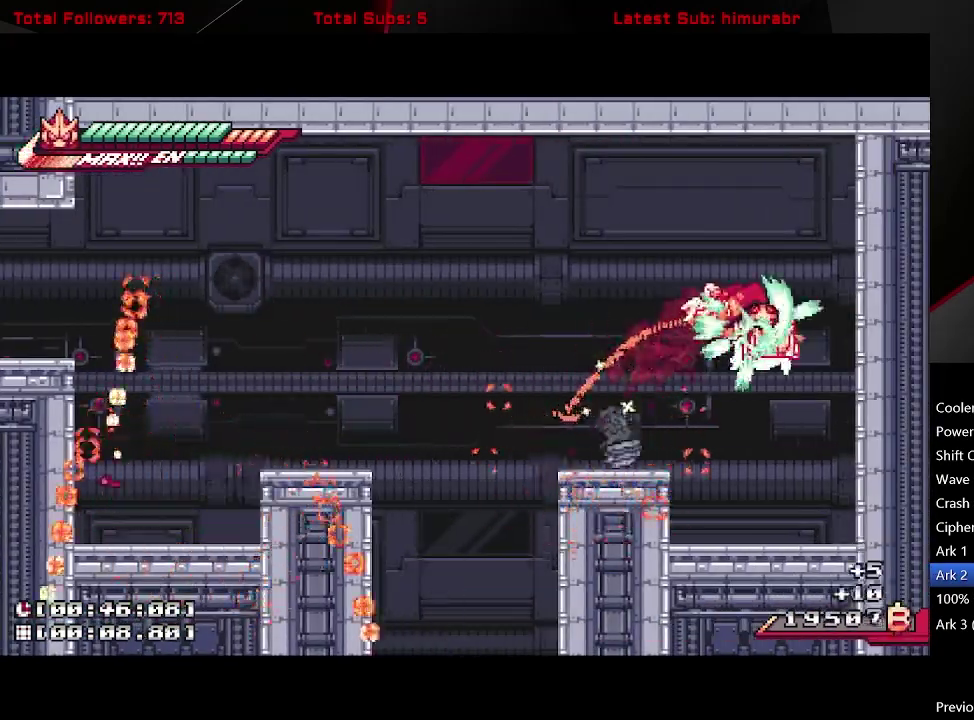
{"buttons": ["DPAD_LEFT"], "right_stick": "center", "events": [[67, "DPAD_UP", "up"], [83, "DPAD_RIGHT", "up"], [117, "DPAD_LEFT", "down"], [117, "X", "up"], [383, "A", "up"]]}
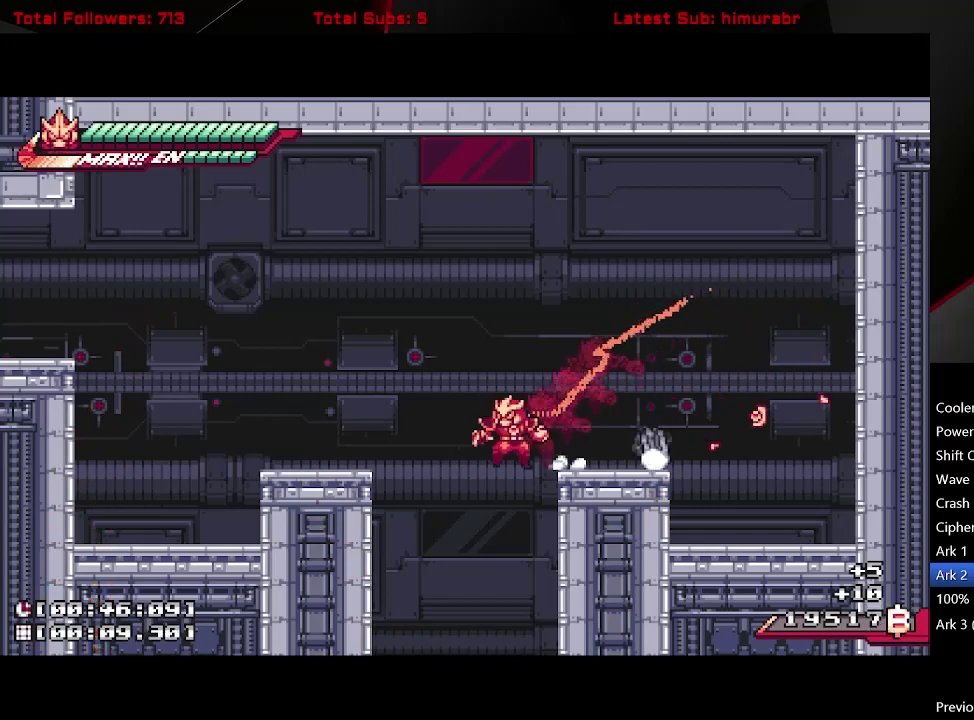
{"buttons": [], "right_stick": "center", "events": [[133, "DPAD_LEFT", "up"]]}
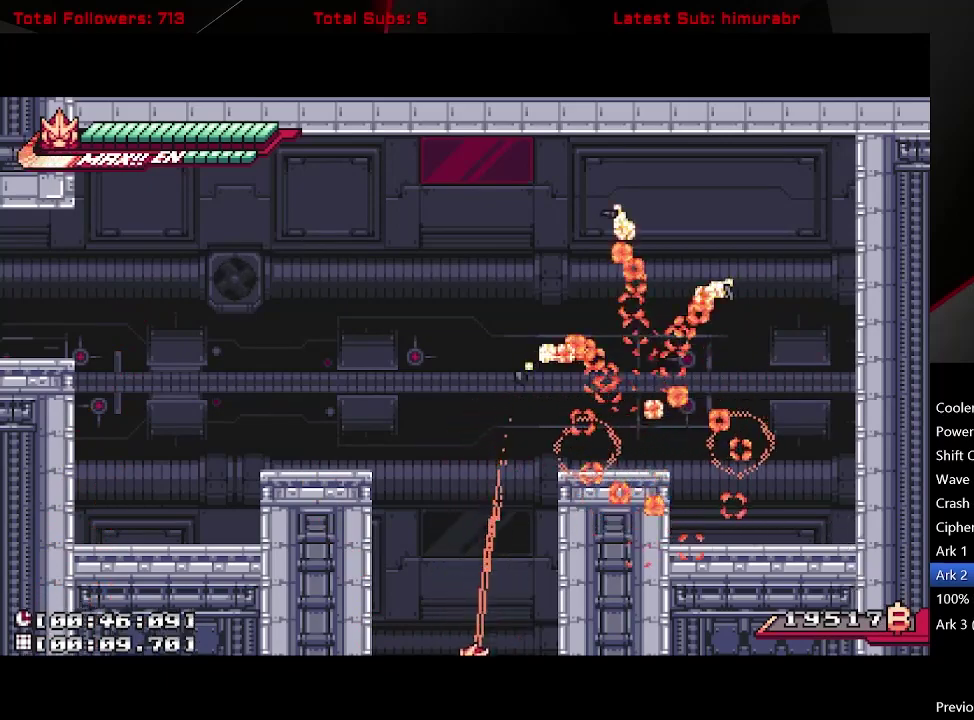
{"buttons": [], "right_stick": "center", "events": []}
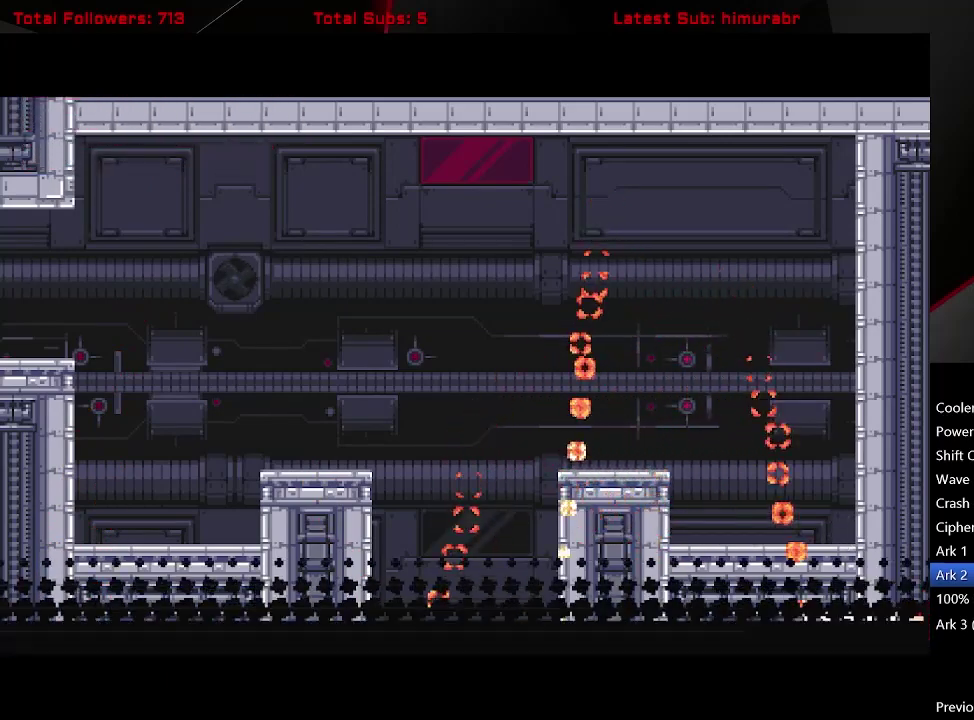
{"buttons": [], "right_stick": "center", "events": []}
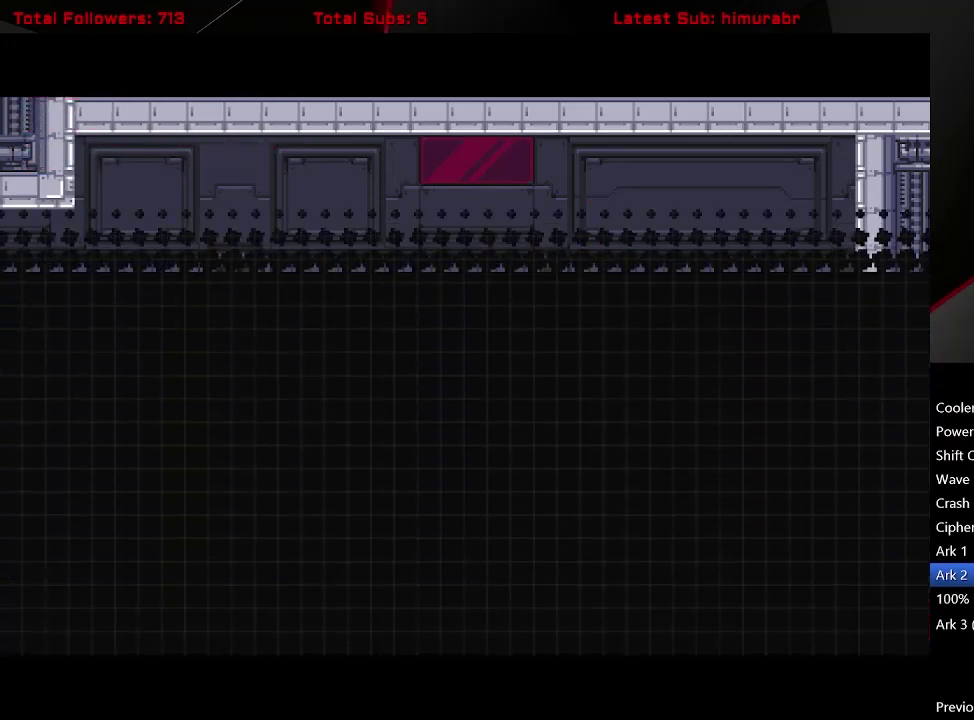
{"buttons": [], "right_stick": "center", "events": []}
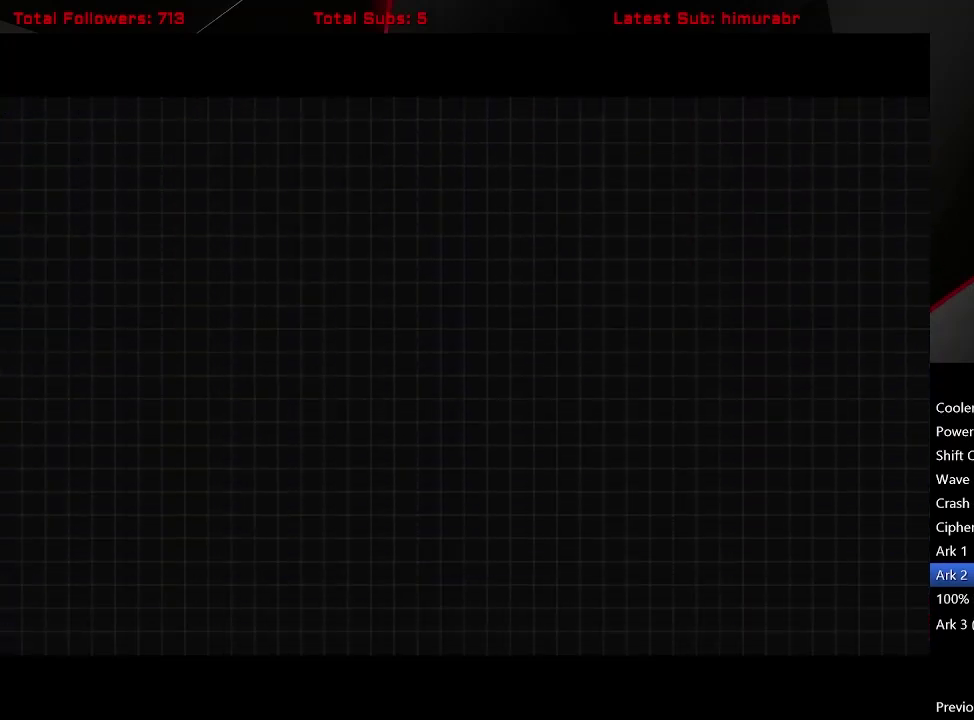
{"buttons": [], "right_stick": "center", "events": []}
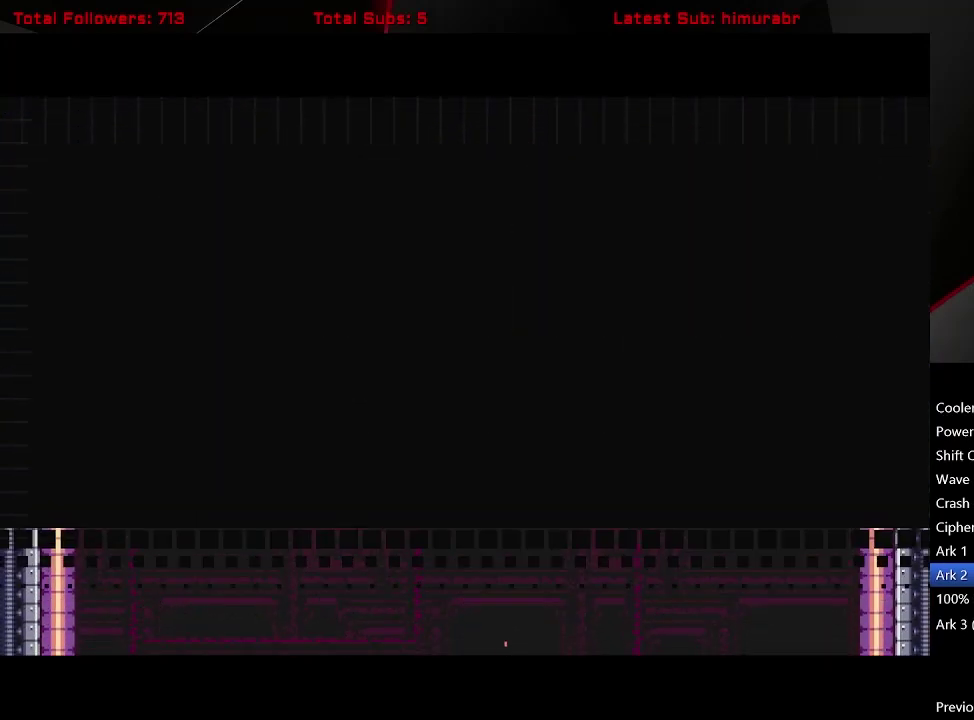
{"buttons": [], "right_stick": "center", "events": []}
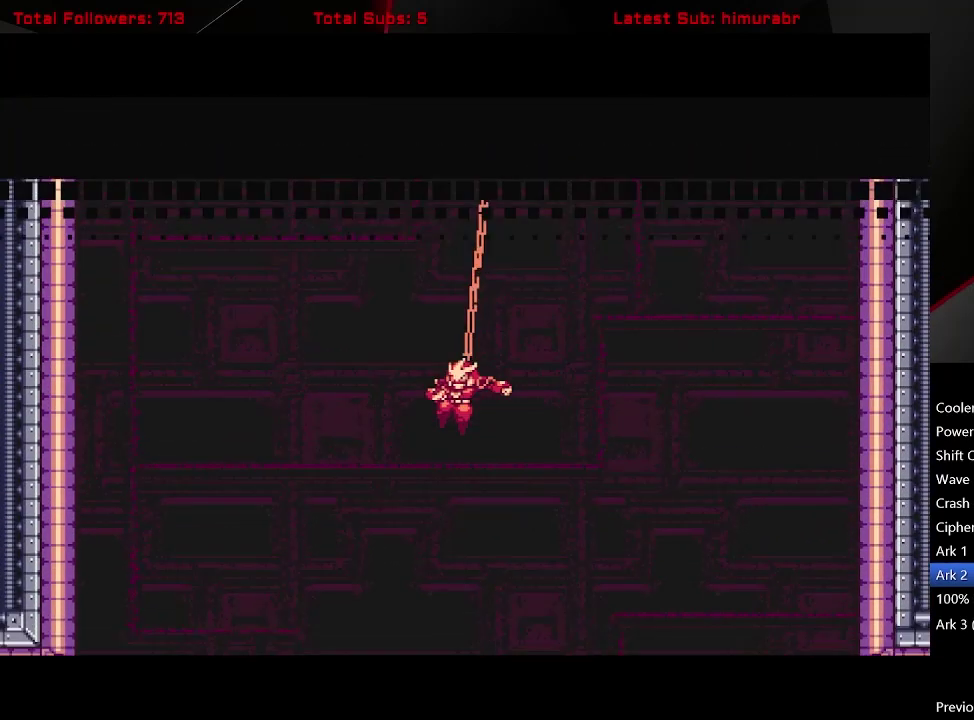
{"buttons": ["DPAD_LEFT"], "right_stick": "center", "events": [[433, "DPAD_LEFT", "down"]]}
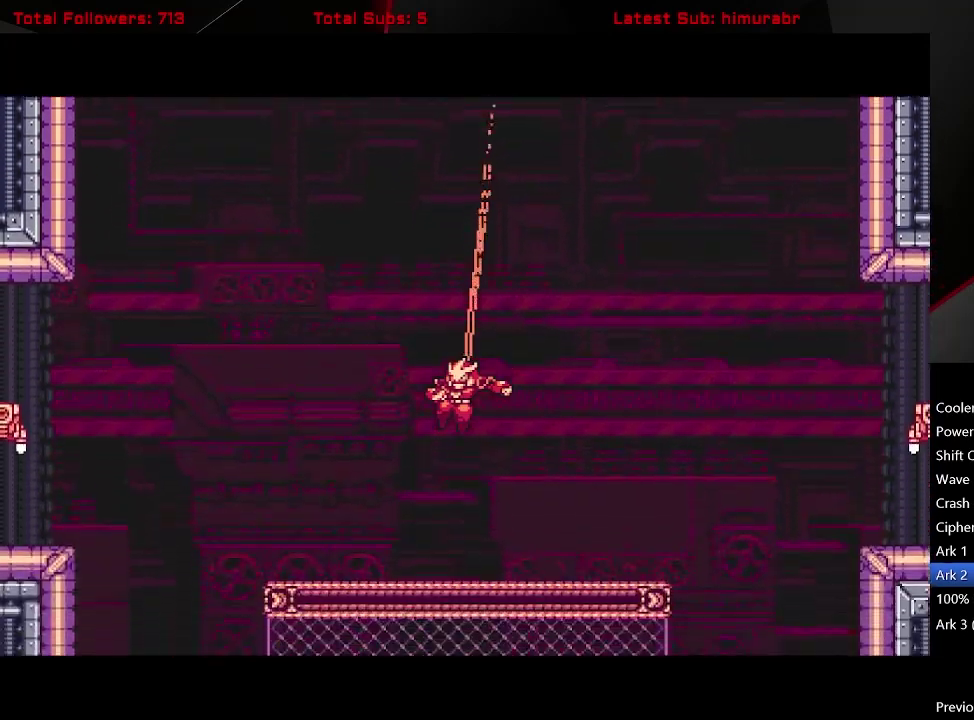
{"buttons": ["DPAD_LEFT"], "right_stick": "center", "events": []}
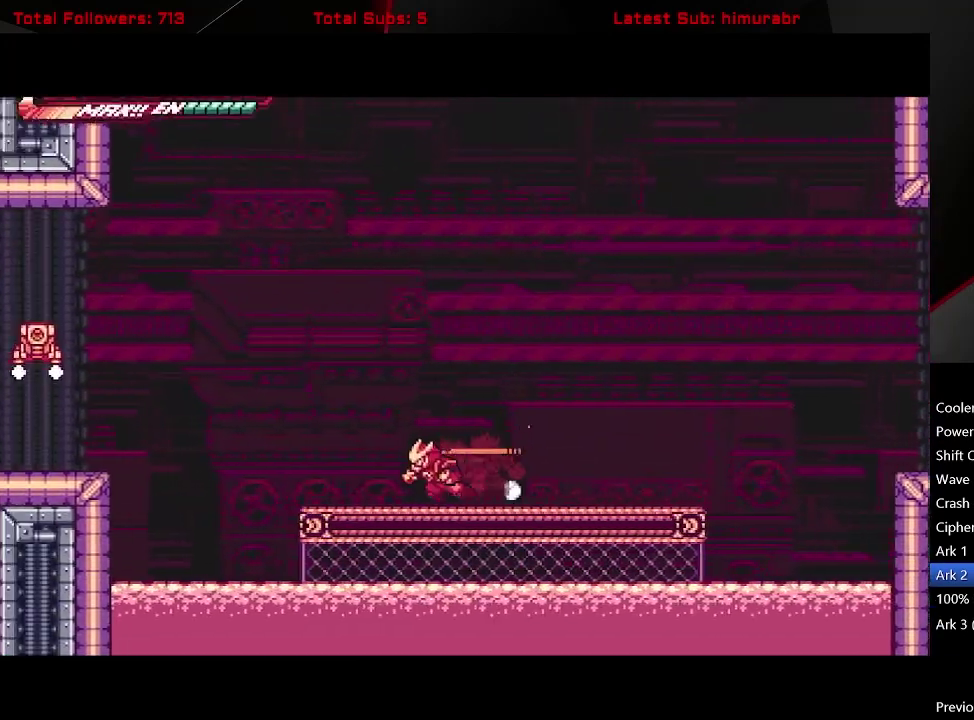
{"buttons": ["DPAD_LEFT"], "right_stick": "center", "events": [[50, "A", "down"], [433, "A", "up"]]}
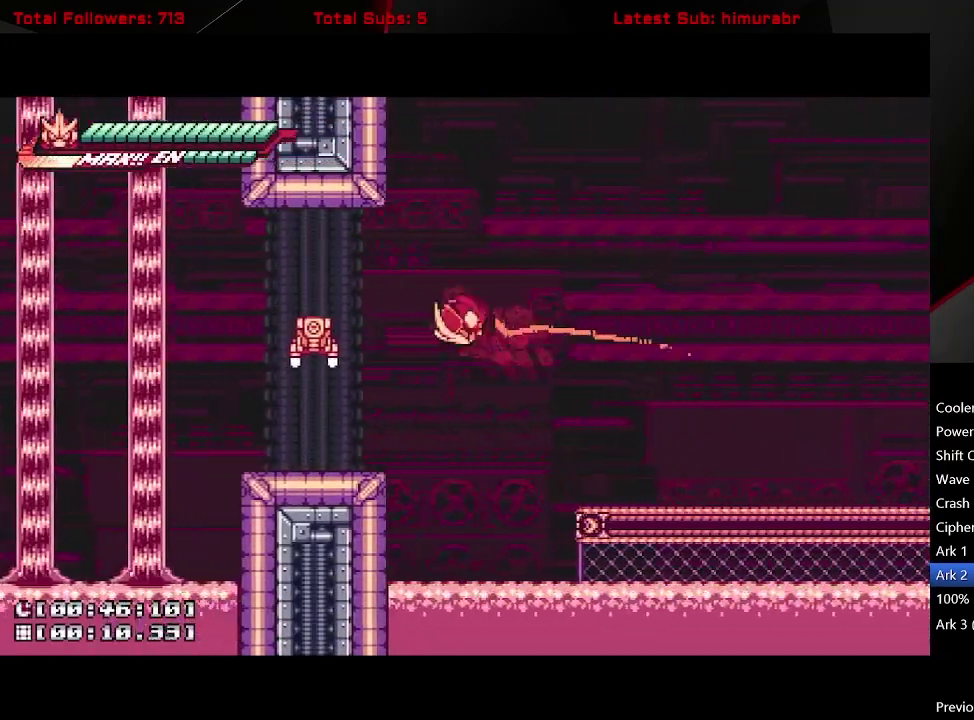
{"buttons": [], "right_stick": "center", "events": [[17, "A", "down"], [133, "A", "up"], [250, "X", "down"], [317, "DPAD_LEFT", "up"], [333, "X", "up"]]}